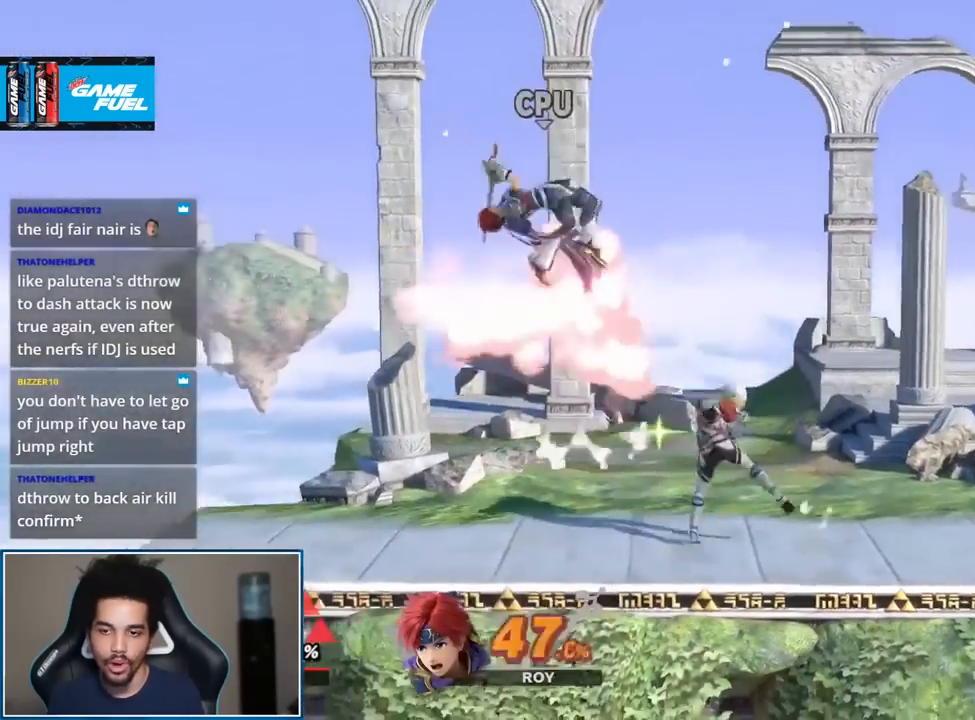
Gameplay with a controller (Nintendo layout); each line is a JSON object with the inputs held at the frame after it (dt_ms = milliseconds from this image to that frame). "events" lists button and stick changes between this image and that frame as [ms after this image, input, new state], when the widget could be followed in between. Not read: L3 R3.
{"dt_ms": 500, "buttons": [], "left_stick": "left", "right_stick": "center", "events": [[17, "left_stick", "left"], [83, "Y", "down"], [83, "left_stick", "down-right"], [150, "left_stick", "left"], [183, "Y", "up"]]}
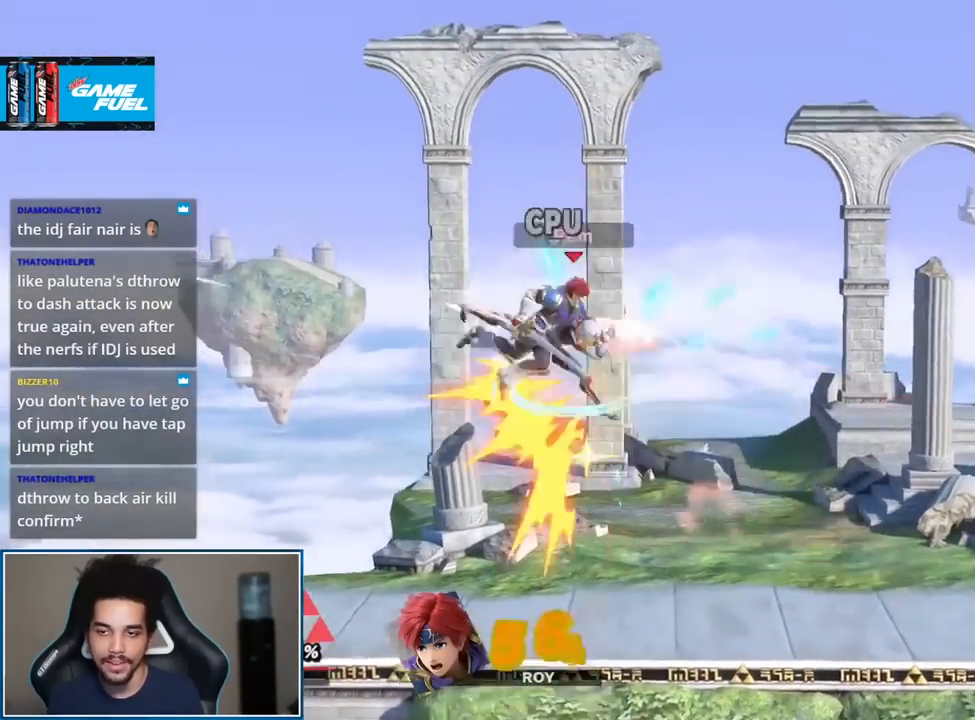
{"dt_ms": 500, "buttons": [], "left_stick": "left", "right_stick": "up", "events": [[400, "right_stick", "up"]]}
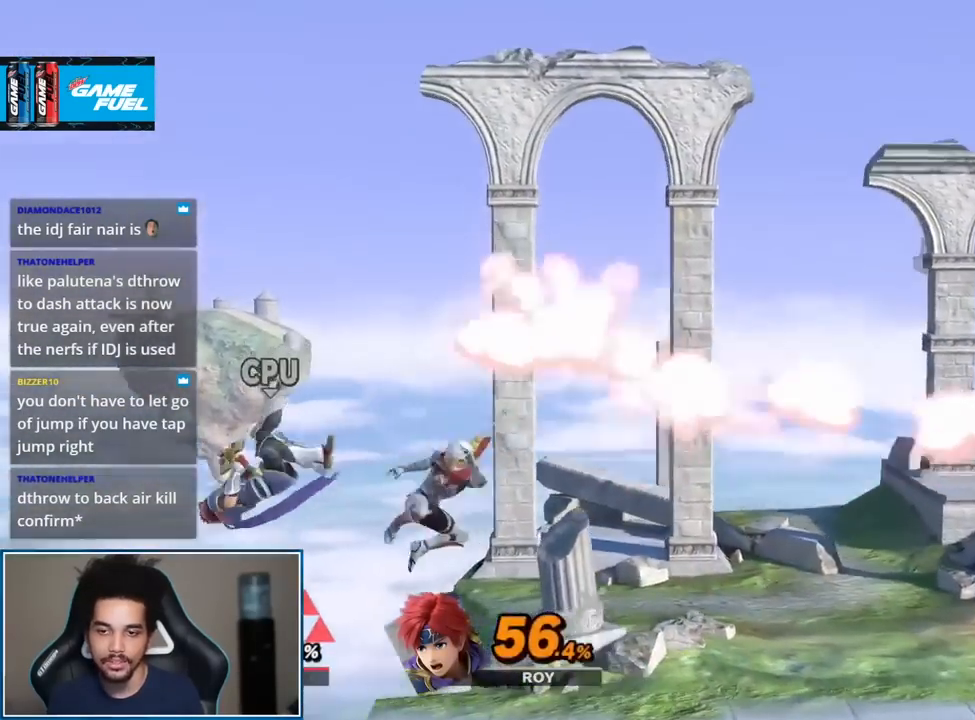
{"dt_ms": 500, "buttons": [], "left_stick": "down", "right_stick": "center", "events": [[67, "left_stick", "down-left"], [67, "right_stick", "center"], [200, "left_stick", "center"], [300, "left_stick", "down"]]}
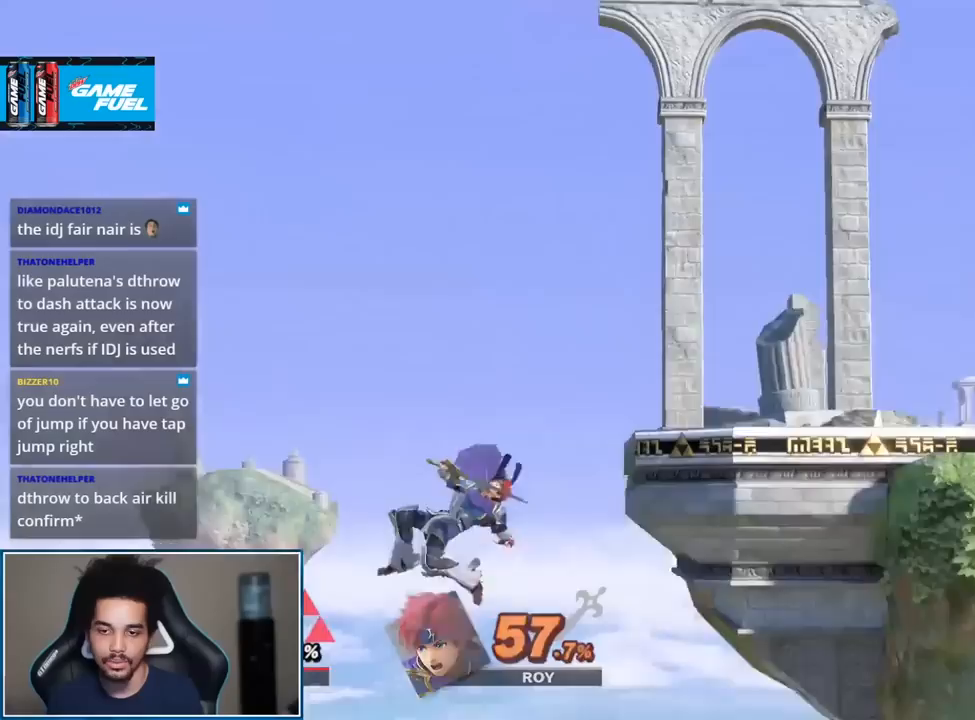
{"dt_ms": 500, "buttons": [], "left_stick": "right", "right_stick": "center", "events": [[17, "left_stick", "center"], [83, "Y", "down"], [183, "left_stick", "right"], [217, "Y", "up"], [300, "right_stick", "right"], [383, "right_stick", "center"]]}
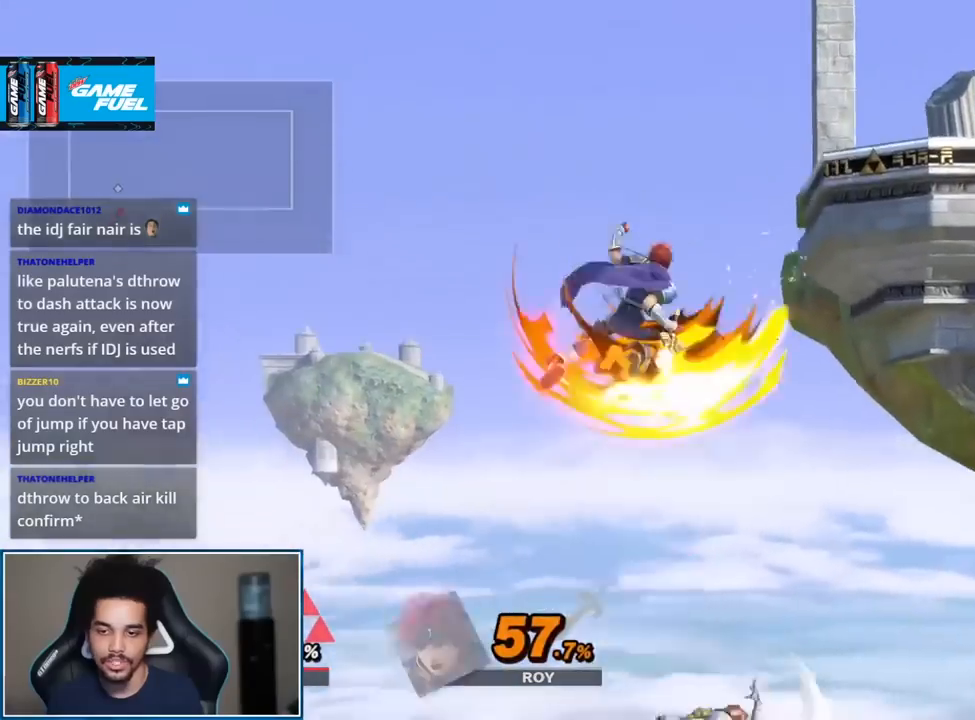
{"dt_ms": 500, "buttons": [], "left_stick": "center", "right_stick": "center", "events": [[17, "left_stick", "center"], [67, "left_stick", "left"], [233, "left_stick", "up"], [267, "L1", "down"], [317, "A", "down"], [317, "R1", "down"], [367, "R1", "up"], [417, "A", "up"], [450, "L1", "up"], [450, "left_stick", "center"]]}
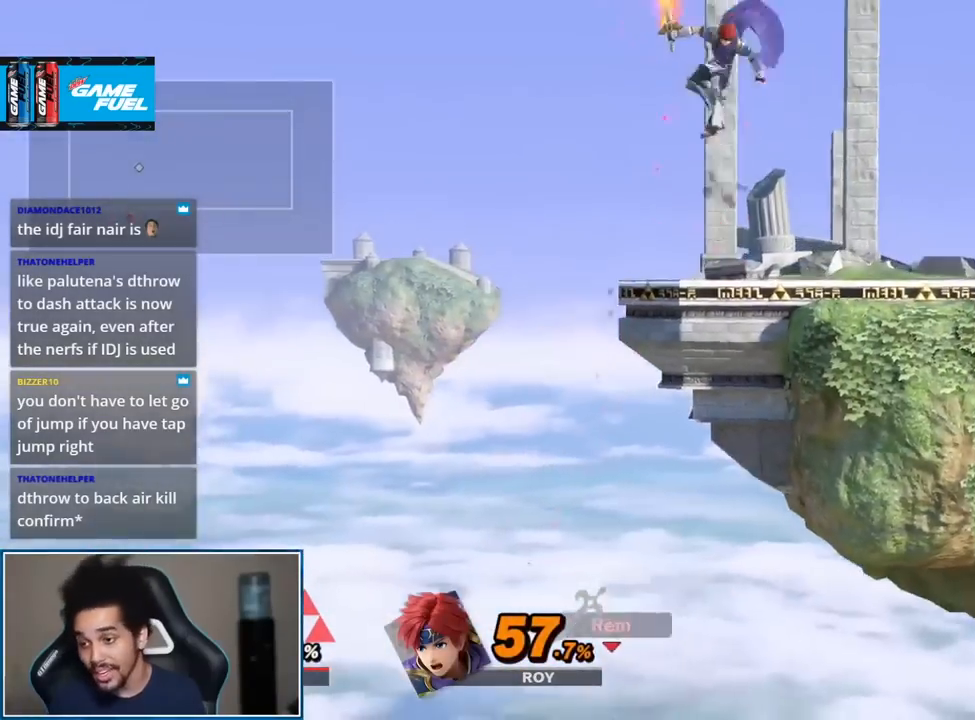
{"dt_ms": 500, "buttons": [], "left_stick": "right", "right_stick": "center", "events": [[183, "left_stick", "right"]]}
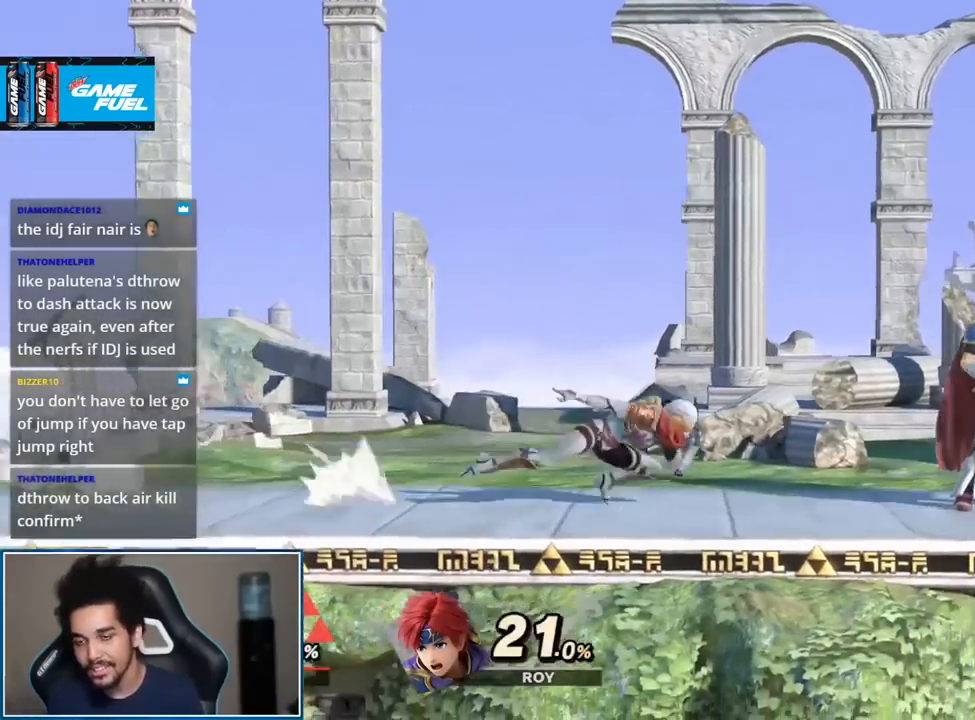
{"dt_ms": 500, "buttons": [], "left_stick": "center", "right_stick": "center", "events": [[33, "Y", "down"], [100, "Y", "up"], [233, "left_stick", "up"], [350, "left_stick", "down"], [400, "L1", "down"], [450, "L1", "up"], [483, "left_stick", "center"]]}
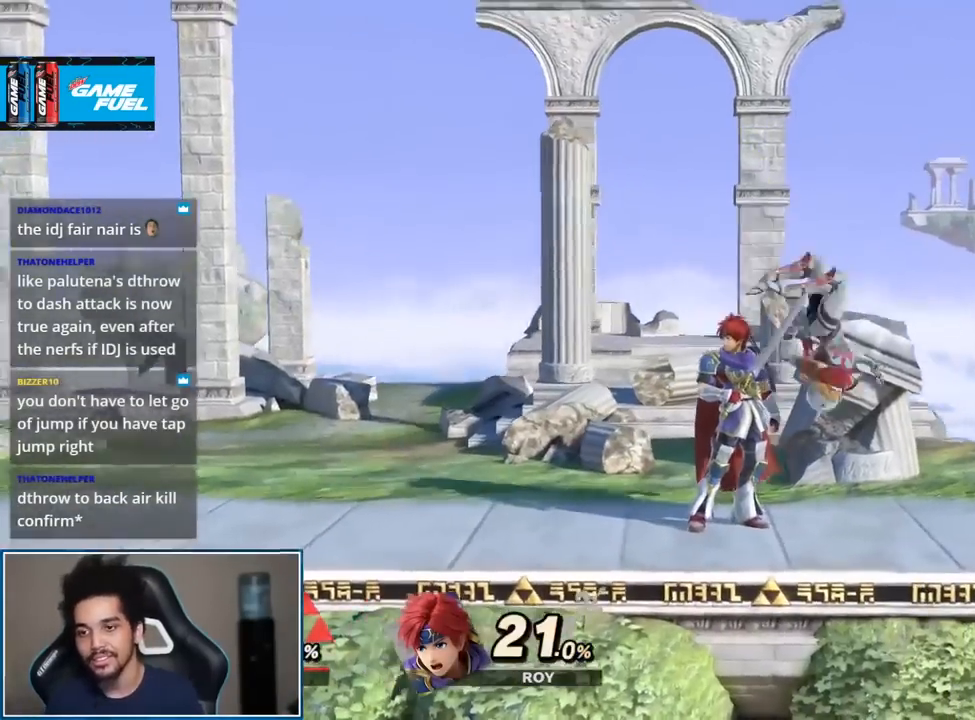
{"dt_ms": 500, "buttons": [], "left_stick": "up-left", "right_stick": "center", "events": [[50, "left_stick", "up-left"], [167, "Y", "down"], [167, "left_stick", "center"], [217, "Y", "up"], [500, "left_stick", "up-left"]]}
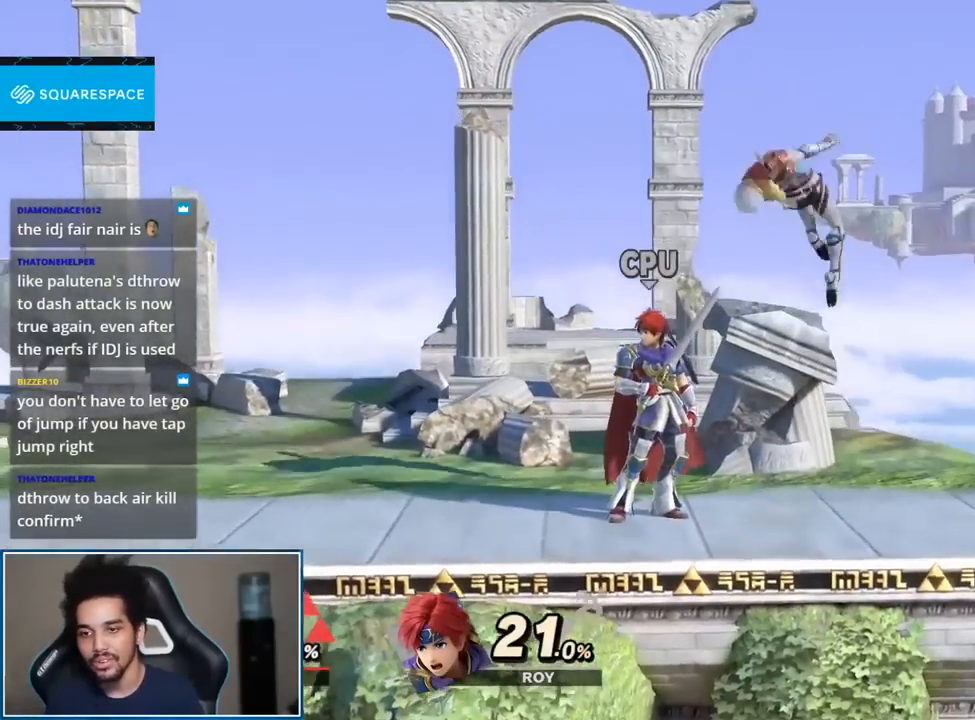
{"dt_ms": 500, "buttons": [], "left_stick": "left", "right_stick": "center", "events": [[150, "right_stick", "left"], [267, "left_stick", "center"], [267, "right_stick", "center"], [433, "left_stick", "left"]]}
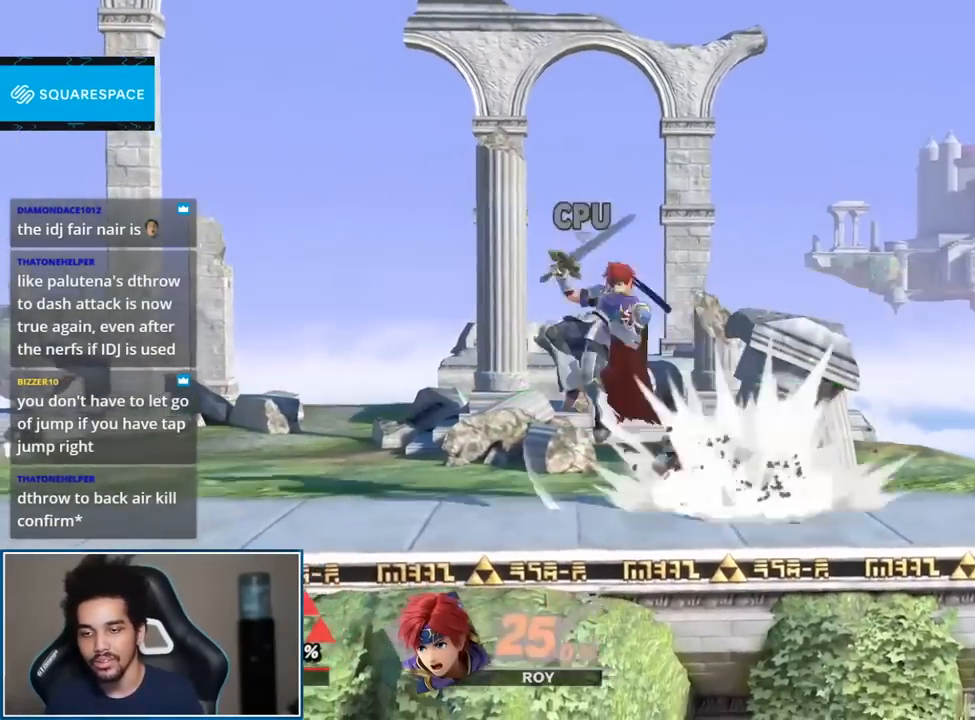
{"dt_ms": 500, "buttons": [], "left_stick": "up-left", "right_stick": "center", "events": [[17, "Y", "down"], [33, "Y", "up"], [67, "L1", "down"], [83, "right_stick", "left"], [183, "L1", "up"], [183, "right_stick", "center"], [483, "left_stick", "up-left"]]}
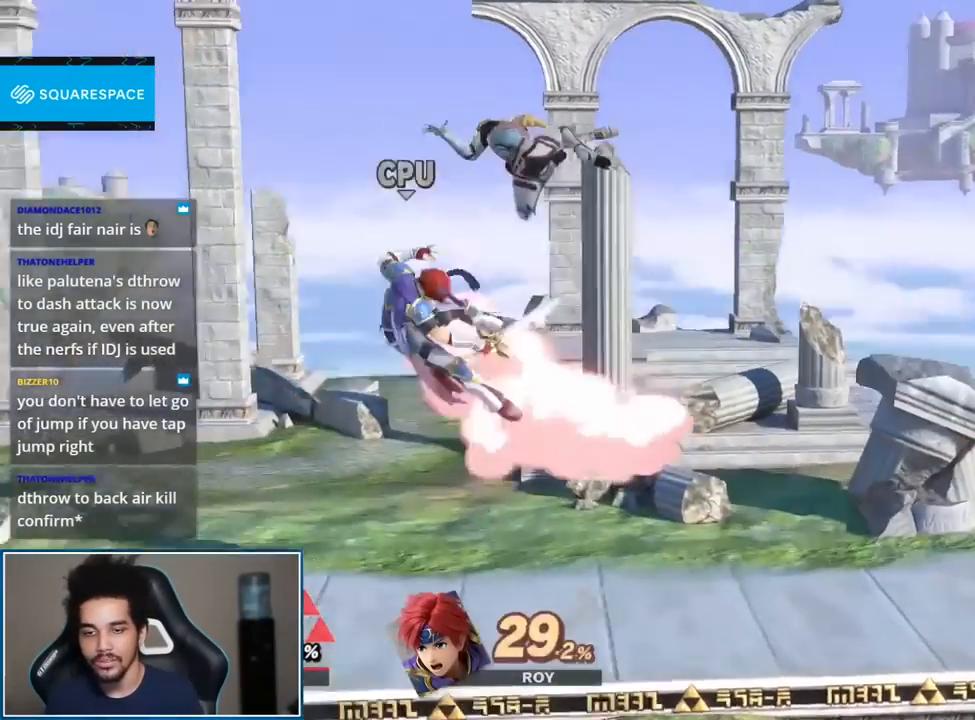
{"dt_ms": 500, "buttons": [], "left_stick": "center", "right_stick": "center", "events": [[100, "left_stick", "down-left"], [250, "left_stick", "center"], [333, "A", "down"], [450, "A", "up"]]}
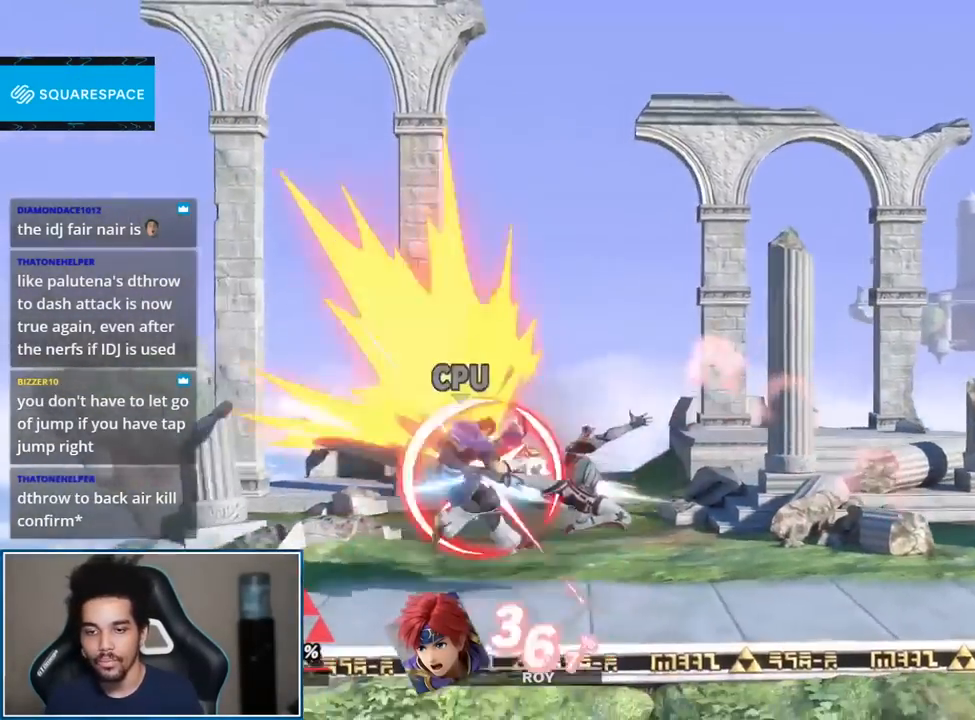
{"dt_ms": 500, "buttons": [], "left_stick": "center", "right_stick": "center", "events": [[67, "left_stick", "left"], [250, "left_stick", "center"], [300, "right_stick", "left"], [450, "right_stick", "center"]]}
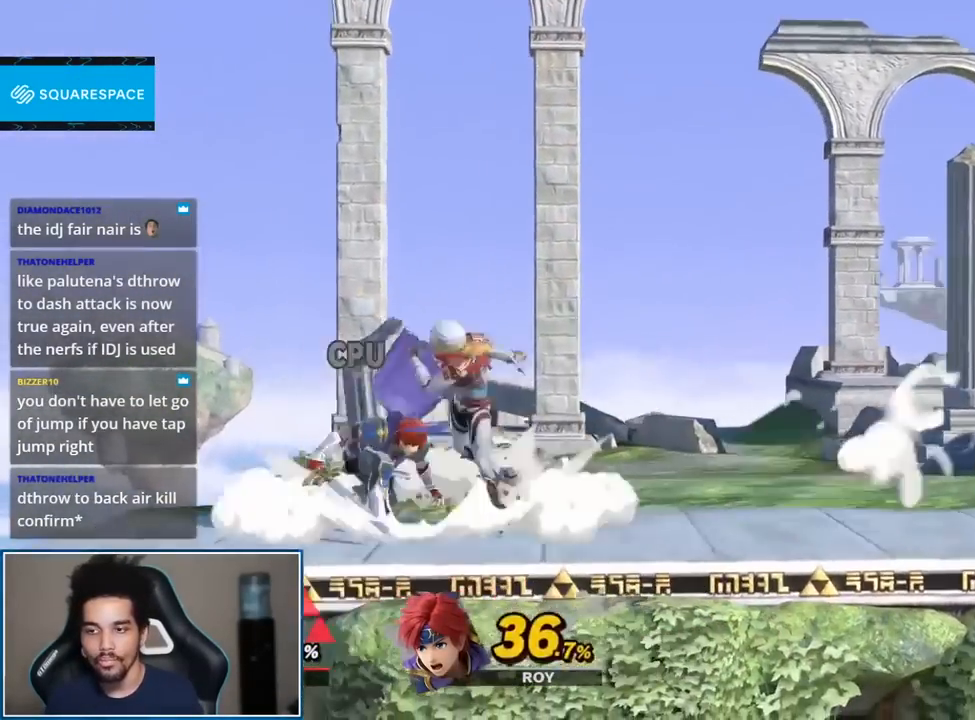
{"dt_ms": 500, "buttons": ["A"], "left_stick": "center", "right_stick": "center", "events": [[300, "left_stick", "left"], [433, "left_stick", "center"], [483, "A", "down"]]}
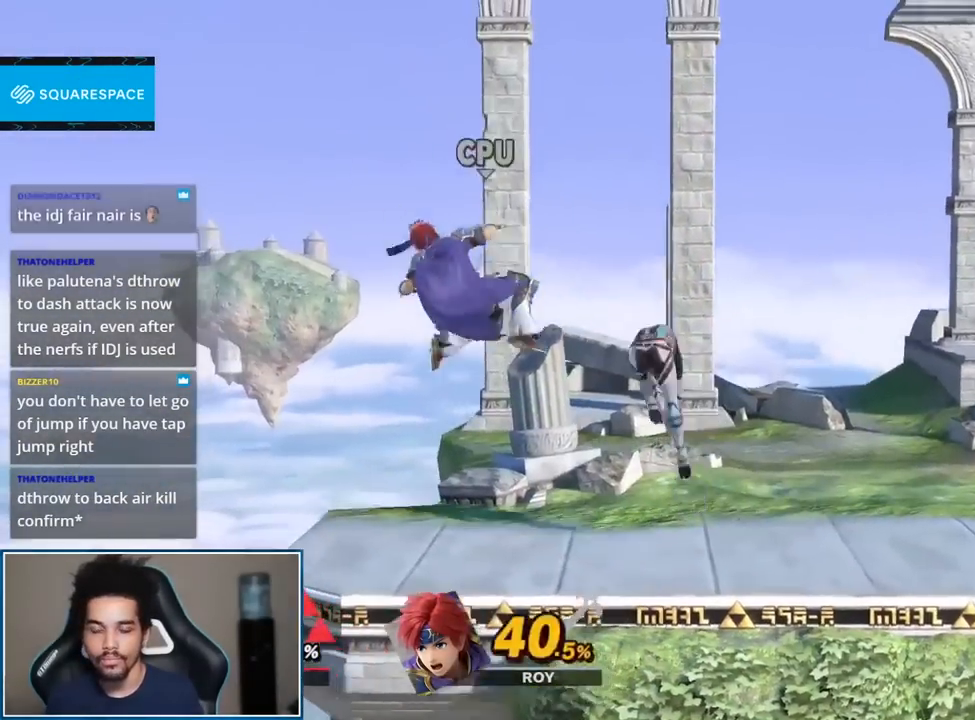
{"dt_ms": 500, "buttons": [], "left_stick": "left", "right_stick": "center", "events": [[83, "A", "up"], [83, "left_stick", "left"], [167, "left_stick", "up-left"], [300, "left_stick", "down-left"], [383, "left_stick", "left"]]}
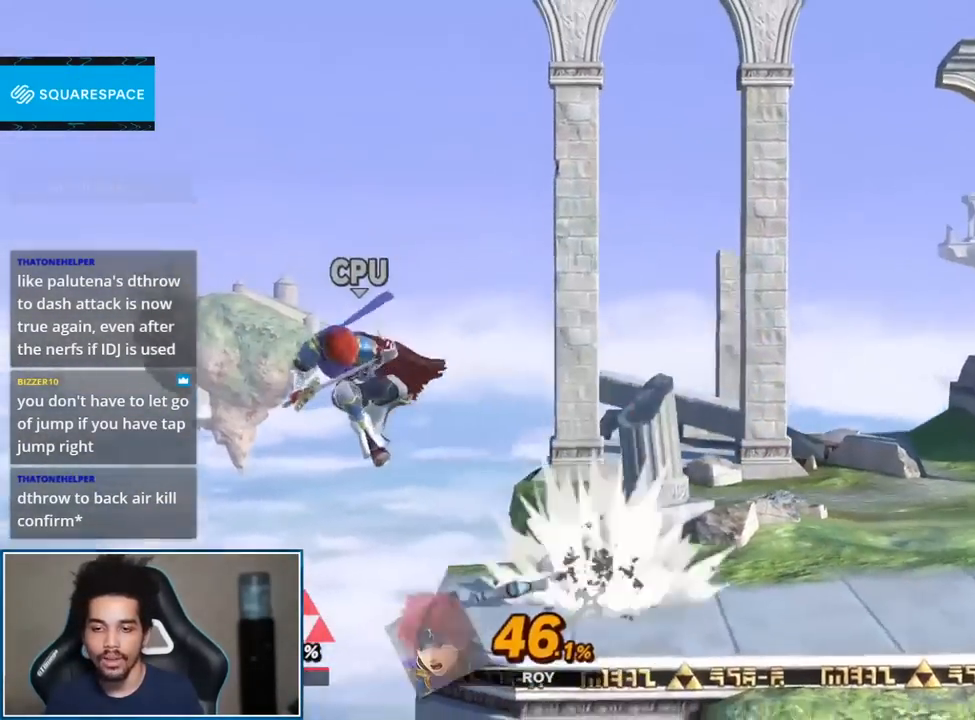
{"dt_ms": 500, "buttons": ["B"], "left_stick": "down", "right_stick": "center", "events": [[17, "right_stick", "left"], [133, "left_stick", "center"], [183, "right_stick", "center"], [350, "left_stick", "down"], [433, "B", "down"]]}
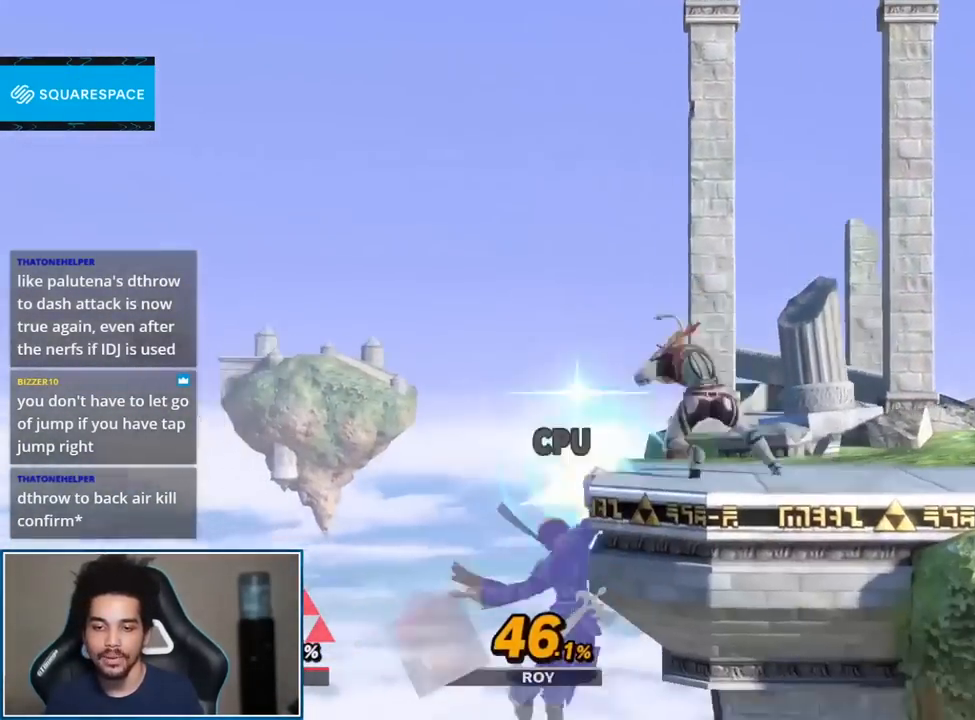
{"dt_ms": 500, "buttons": [], "left_stick": "center", "right_stick": "center", "events": [[17, "B", "up"], [17, "left_stick", "down-right"], [117, "left_stick", "right"], [150, "L1", "down"], [183, "A", "down"], [183, "R1", "down"], [267, "left_stick", "center"], [300, "A", "up"], [333, "L1", "up"], [333, "R1", "up"]]}
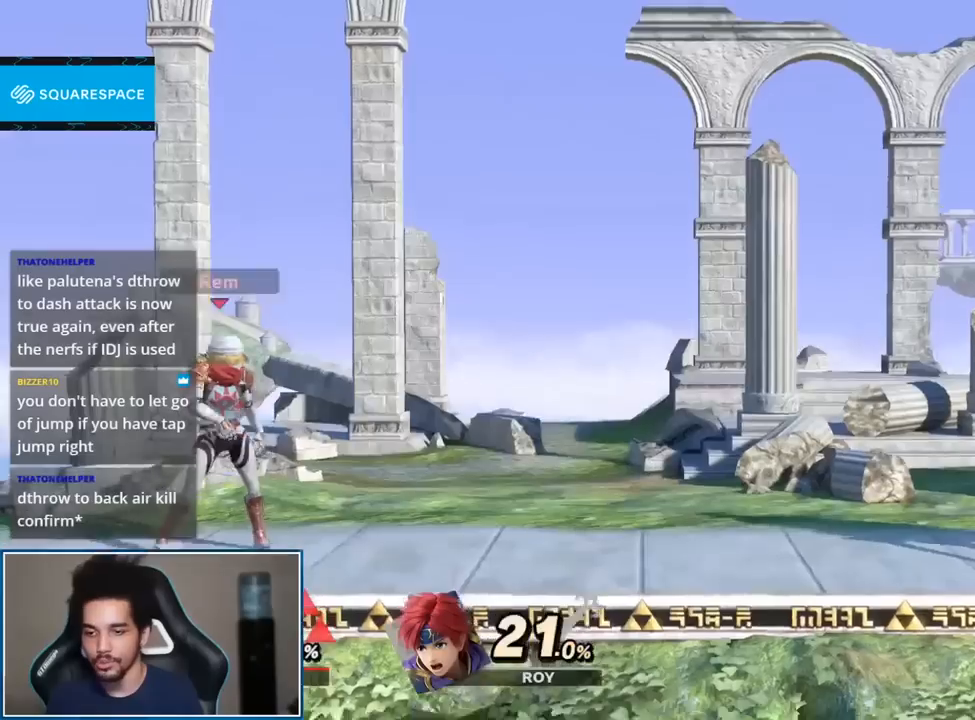
{"dt_ms": 500, "buttons": ["Y"], "left_stick": "down-left", "right_stick": "center"}
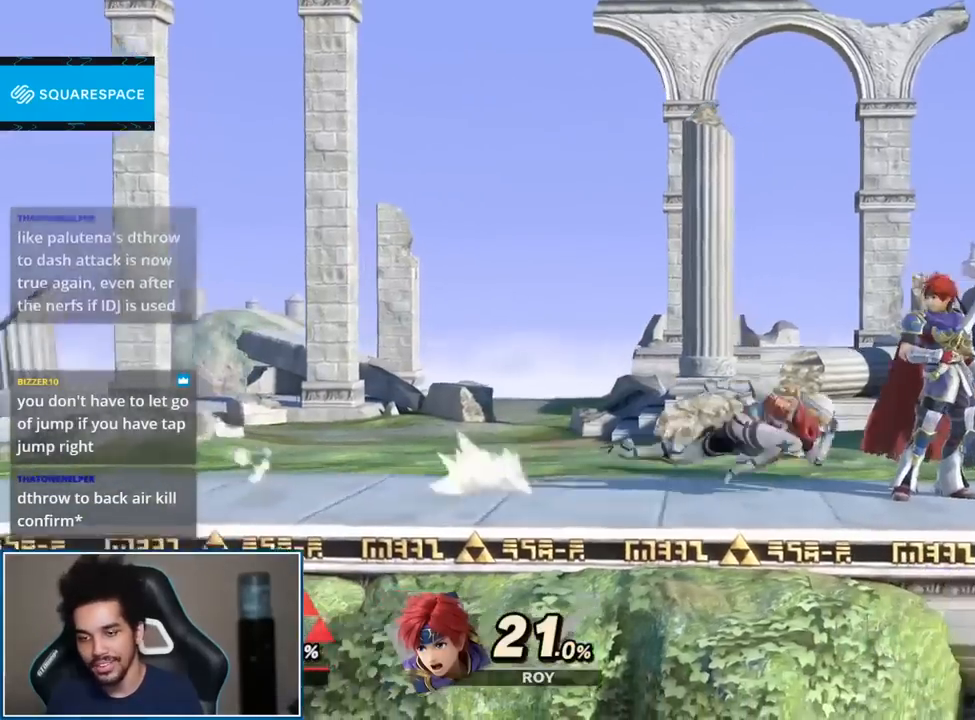
{"dt_ms": 500, "buttons": [], "left_stick": "center", "right_stick": "center", "events": [[17, "L1", "down"], [33, "Y", "up"], [83, "L1", "up"], [100, "left_stick", "up-right"], [317, "left_stick", "down-right"], [417, "left_stick", "center"]]}
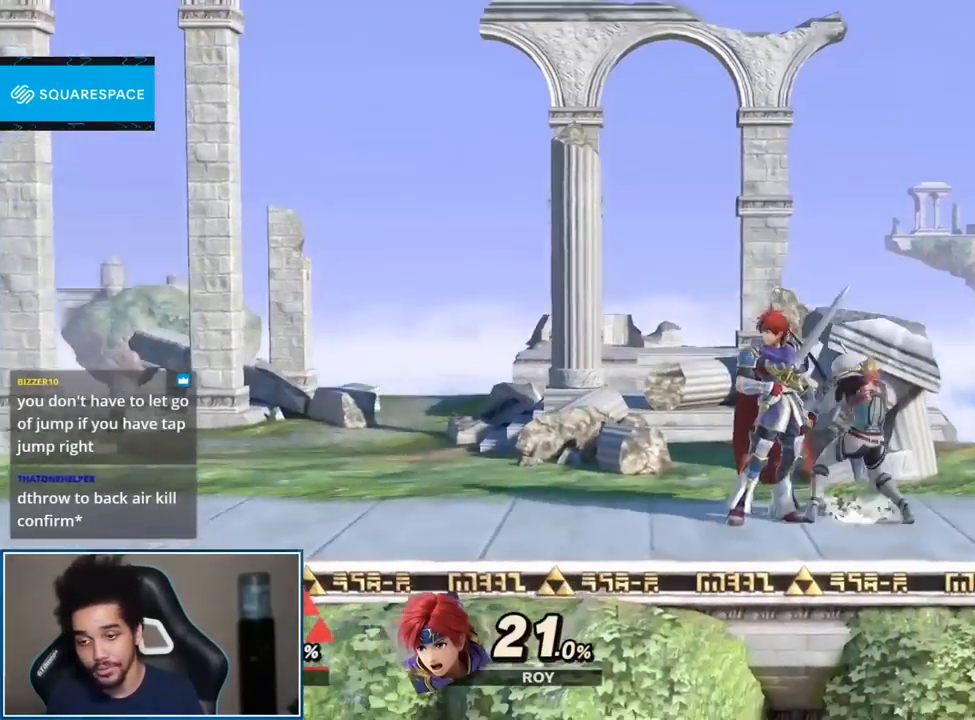
{"dt_ms": 500, "buttons": [], "left_stick": "up-left", "right_stick": "center", "events": [[50, "Y", "down"], [67, "Y", "up"], [150, "L1", "down"], [233, "L1", "up"], [350, "left_stick", "up"], [400, "left_stick", "up-left"]]}
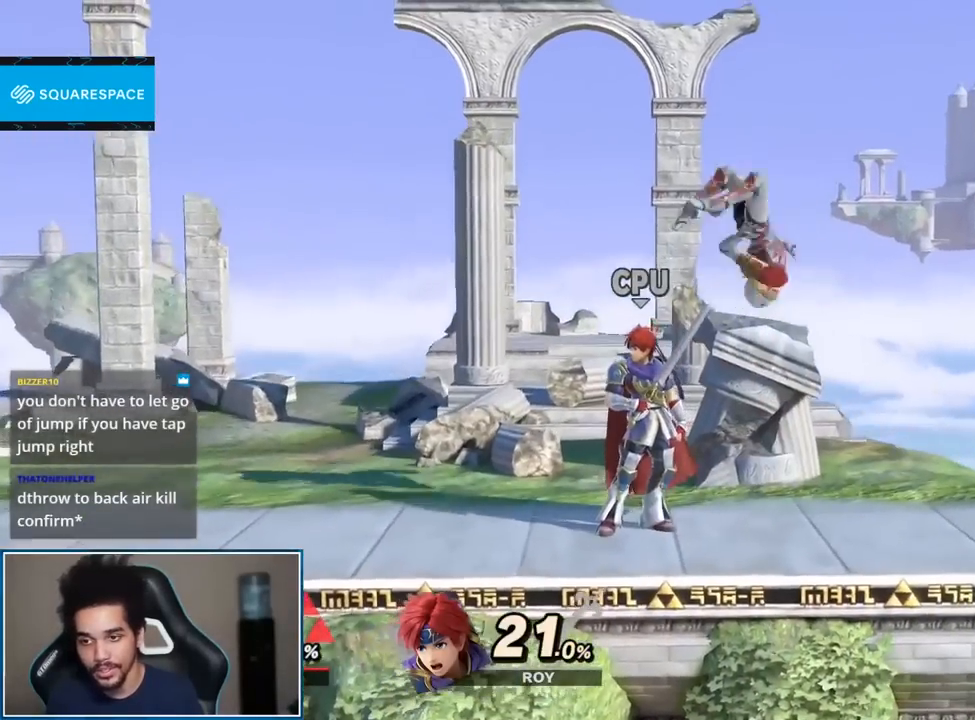
{"dt_ms": 500, "buttons": [], "left_stick": "center", "right_stick": "center", "events": [[17, "left_stick", "center"], [150, "left_stick", "up"], [267, "left_stick", "center"], [300, "Y", "down"], [333, "Y", "up"]]}
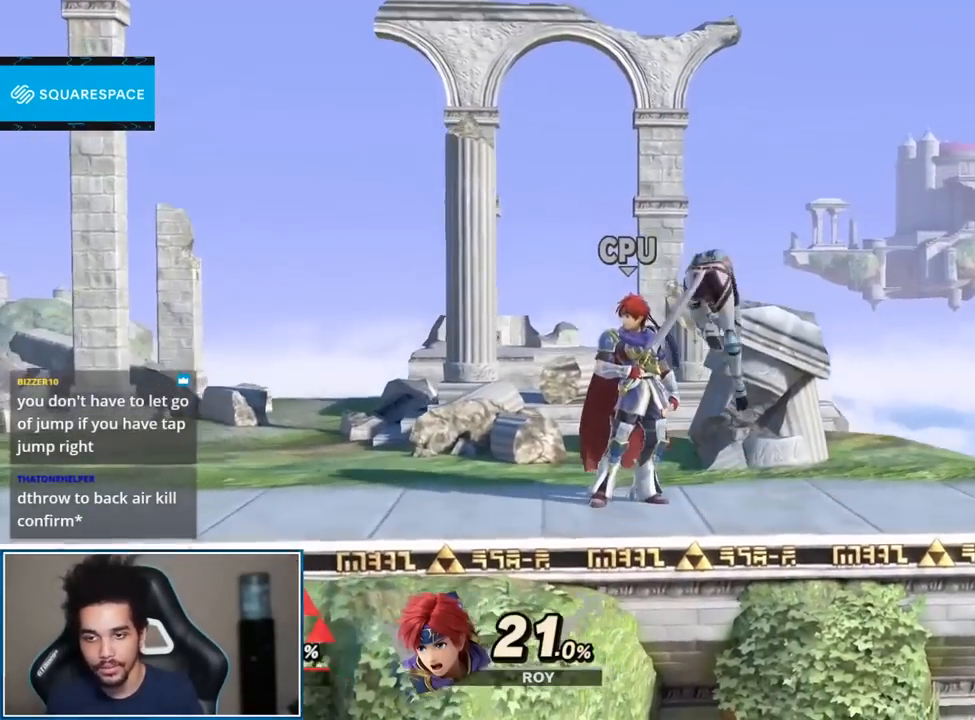
{"dt_ms": 500, "buttons": [], "left_stick": "left", "right_stick": "center", "events": [[17, "left_stick", "up"], [117, "left_stick", "down-left"], [133, "right_stick", "left"], [283, "right_stick", "center"], [317, "left_stick", "center"], [500, "left_stick", "left"]]}
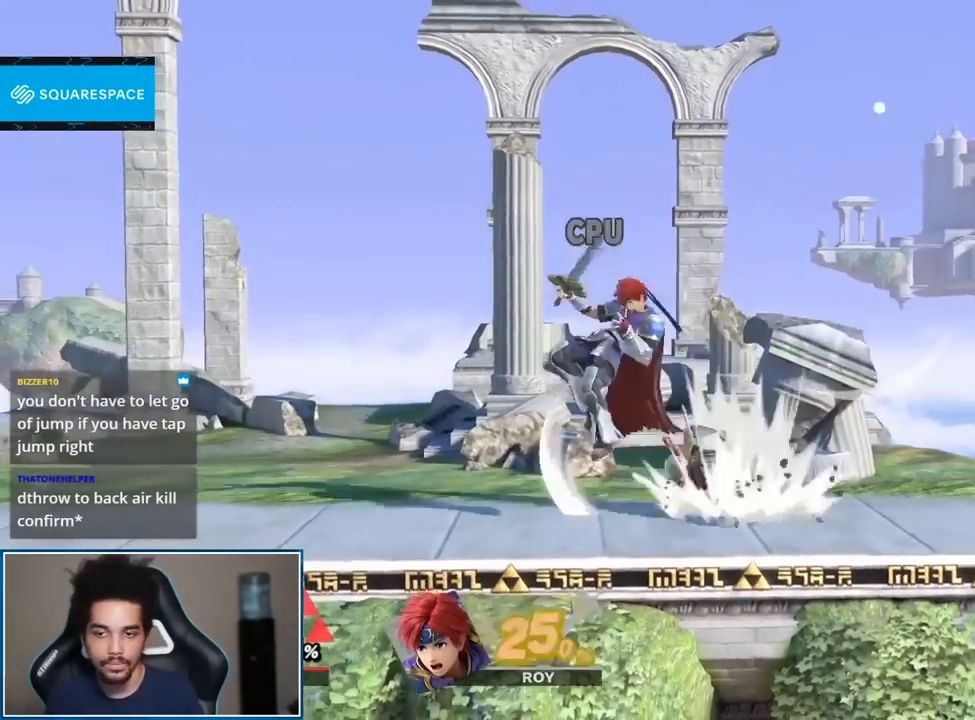
{"dt_ms": 500, "buttons": [], "left_stick": "left", "right_stick": "center", "events": [[167, "L1", "down"], [233, "L1", "up"]]}
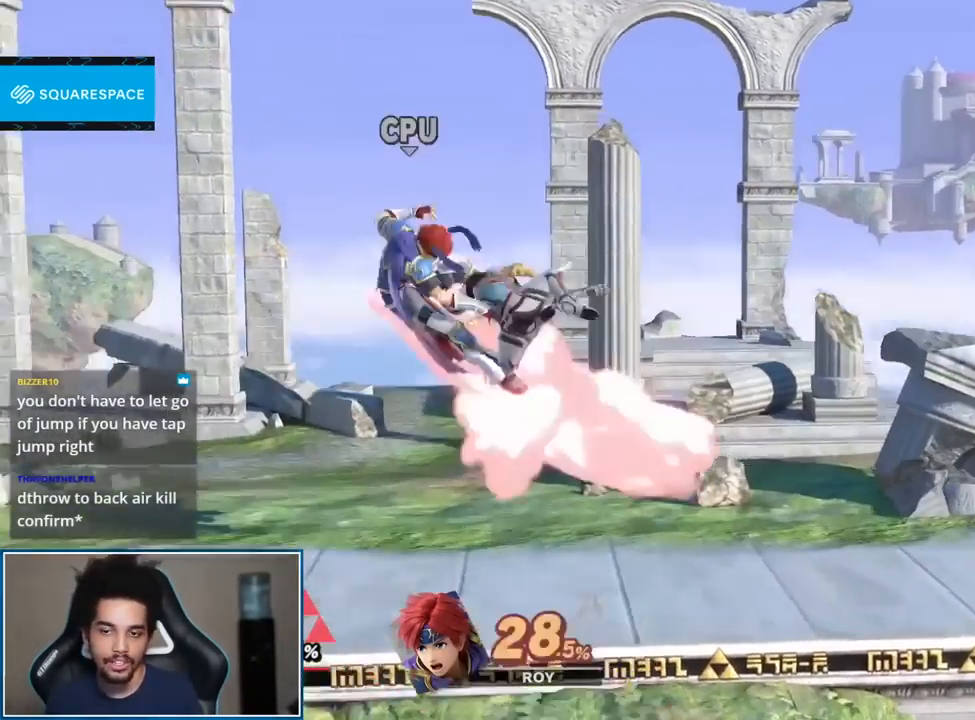
{"dt_ms": 500, "buttons": ["L1"], "left_stick": "center", "right_stick": "center", "events": [[17, "left_stick", "up-left"], [233, "left_stick", "down-left"], [300, "left_stick", "left"], [317, "L1", "down"], [317, "R1", "down"], [350, "A", "down"], [433, "A", "up"], [467, "R1", "up"], [467, "left_stick", "center"]]}
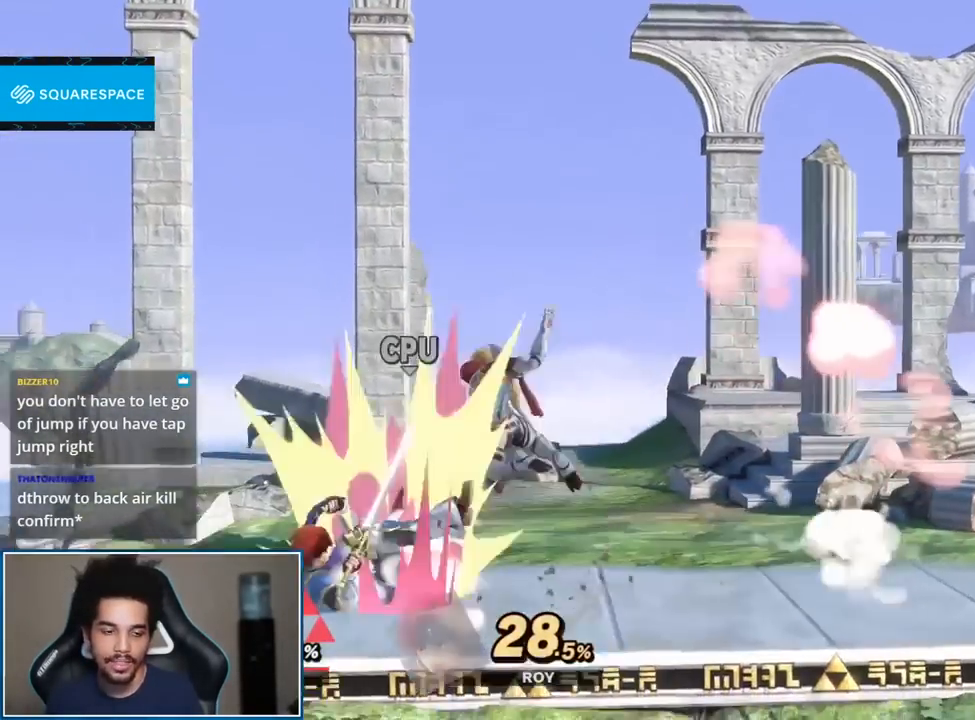
{"dt_ms": 500, "buttons": [], "left_stick": "right", "right_stick": "center", "events": [[17, "L1", "up"], [183, "left_stick", "right"]]}
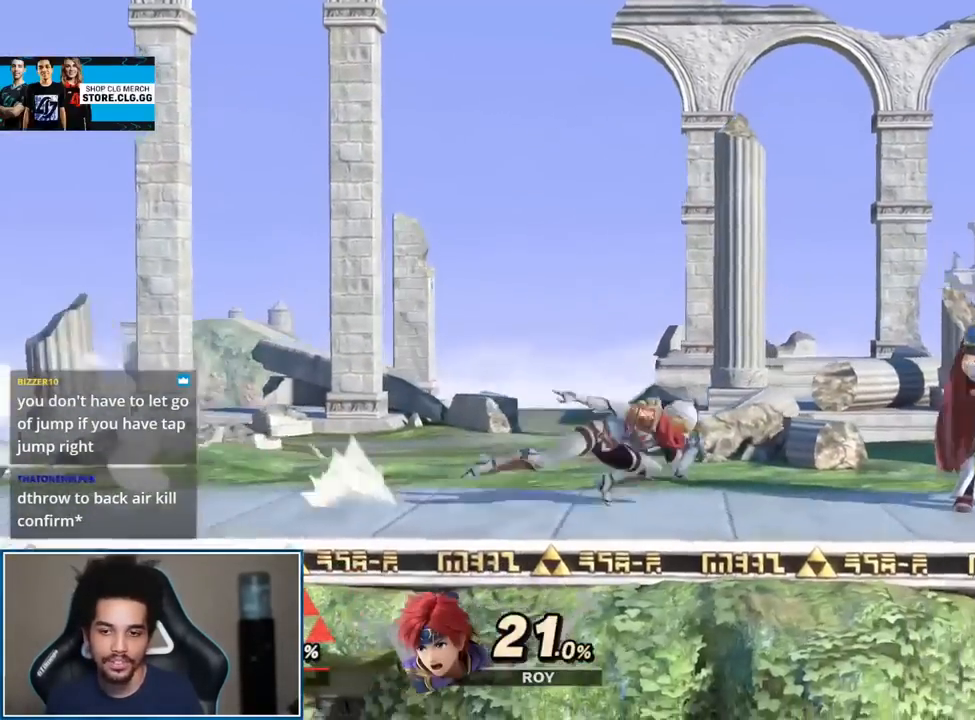
{"dt_ms": 1000, "buttons": [], "left_stick": "center", "right_stick": "center"}
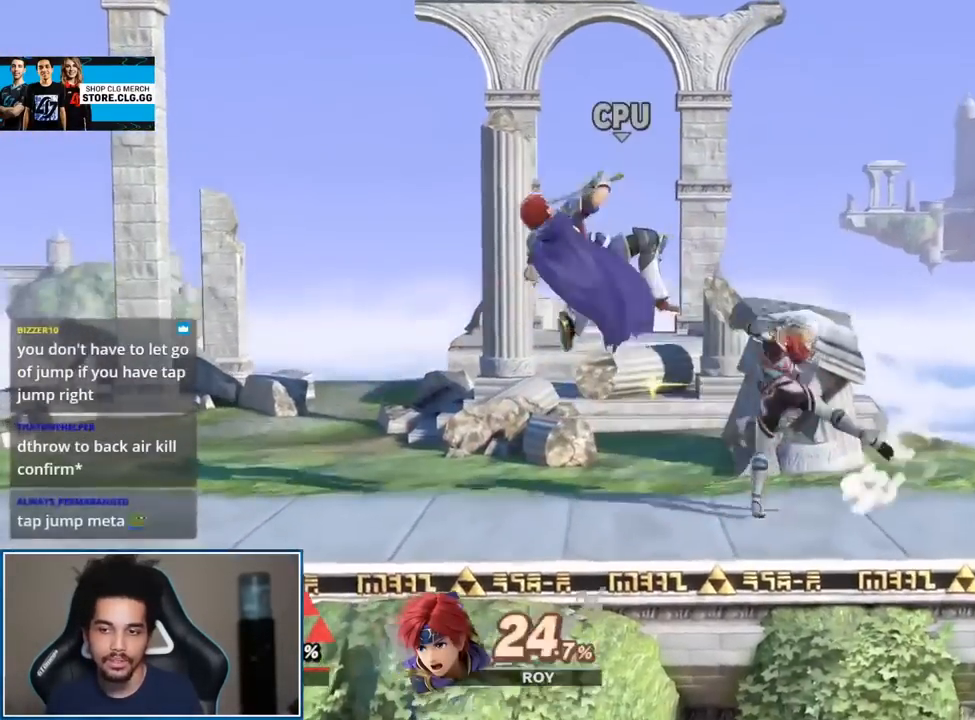
{"dt_ms": 500, "buttons": [], "left_stick": "up-left", "right_stick": "center", "events": [[17, "left_stick", "down-left"], [33, "right_stick", "left"], [83, "left_stick", "left"], [117, "right_stick", "center"], [133, "L1", "down"], [183, "L1", "up"], [417, "left_stick", "up-left"]]}
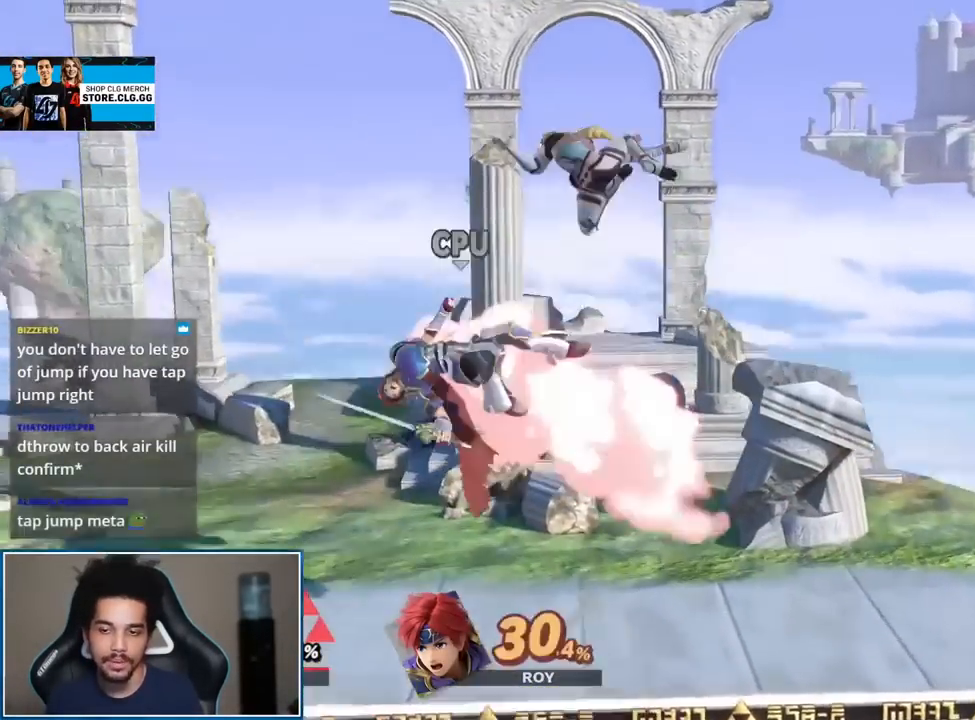
{"dt_ms": 500, "buttons": [], "left_stick": "center", "right_stick": "center", "events": [[67, "left_stick", "down-left"], [267, "A", "down"], [267, "left_stick", "center"], [400, "A", "up"]]}
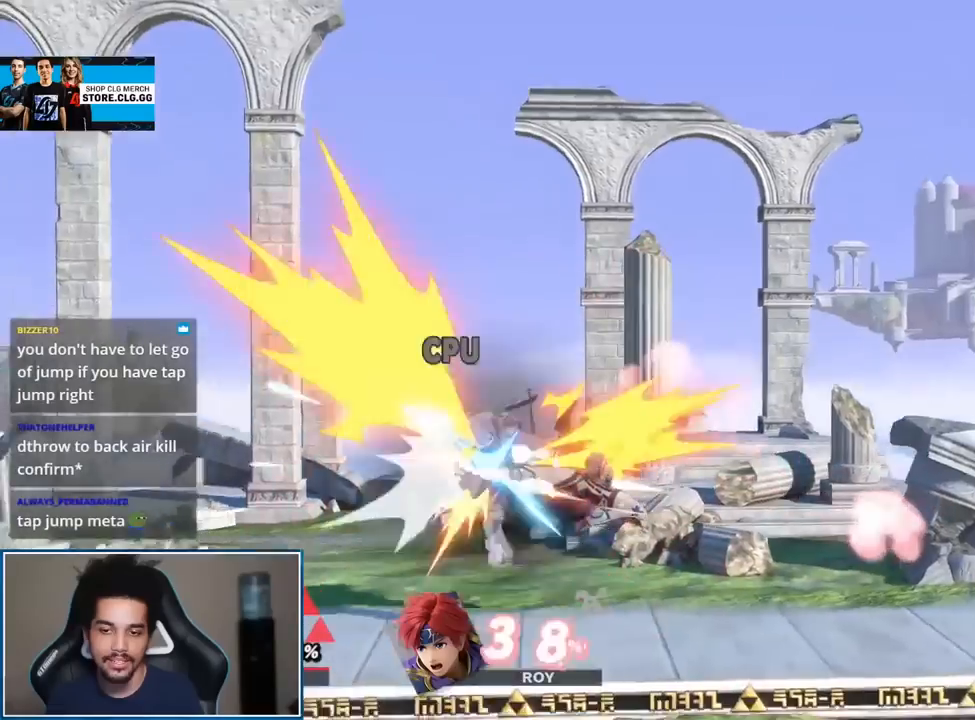
{"dt_ms": 500, "buttons": [], "left_stick": "left", "right_stick": "center", "events": [[100, "left_stick", "left"], [233, "left_stick", "down-right"], [350, "left_stick", "left"], [350, "right_stick", "left"], [450, "right_stick", "center"]]}
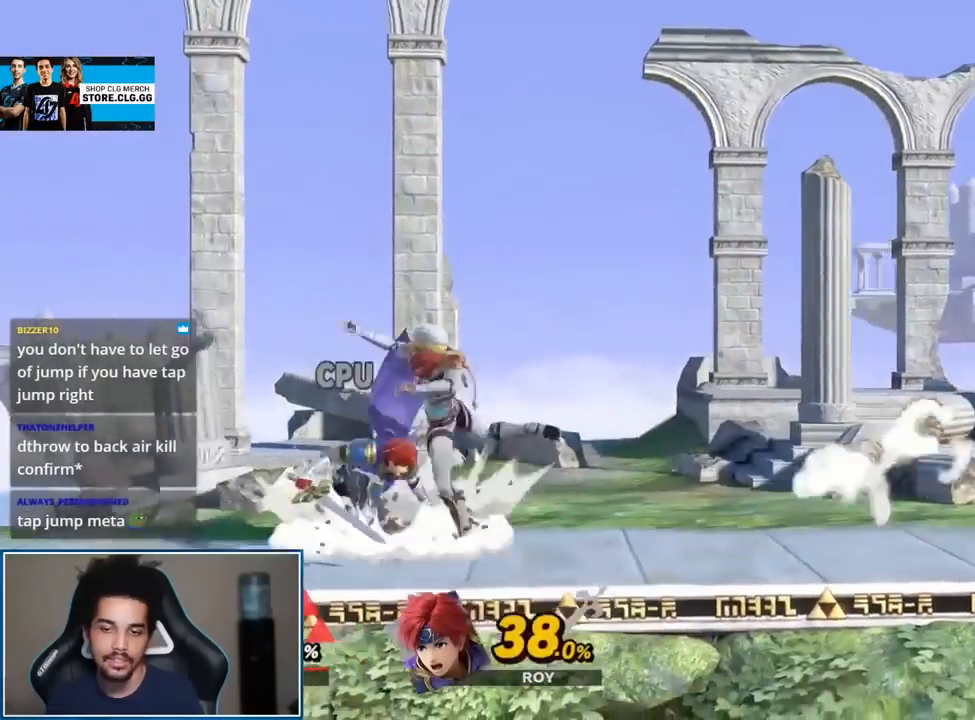
{"dt_ms": 500, "buttons": [], "left_stick": "center", "right_stick": "center", "events": [[67, "left_stick", "center"], [267, "Y", "down"], [267, "left_stick", "left"], [350, "Y", "up"], [467, "left_stick", "center"]]}